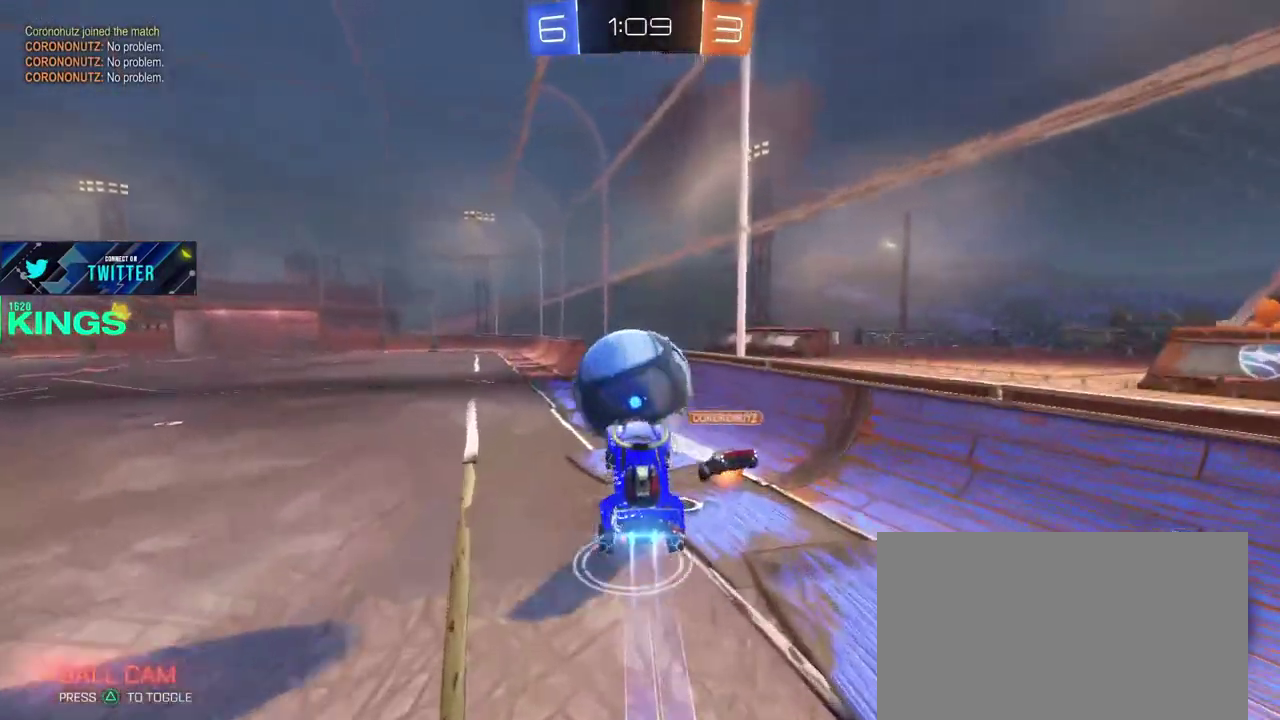
Gameplay with a controller (PlayStation layout); each line is a JSON object with the inputs held at the frame after it. "events" lists button and stick changes between this image and that frame as [ms after this image, input, new state], when the widget could be followed in between. This document gives stick clicks only as held states, not as events.
{"buttons": ["R2"], "left_stick": "center", "right_stick": "center", "events": [[17, "CROSS", "down"], [83, "left_stick", "down-right"], [117, "CIRCLE", "up"], [117, "CROSS", "up"], [133, "R2", "up"], [183, "R2", "down"], [217, "left_stick", "center"]]}
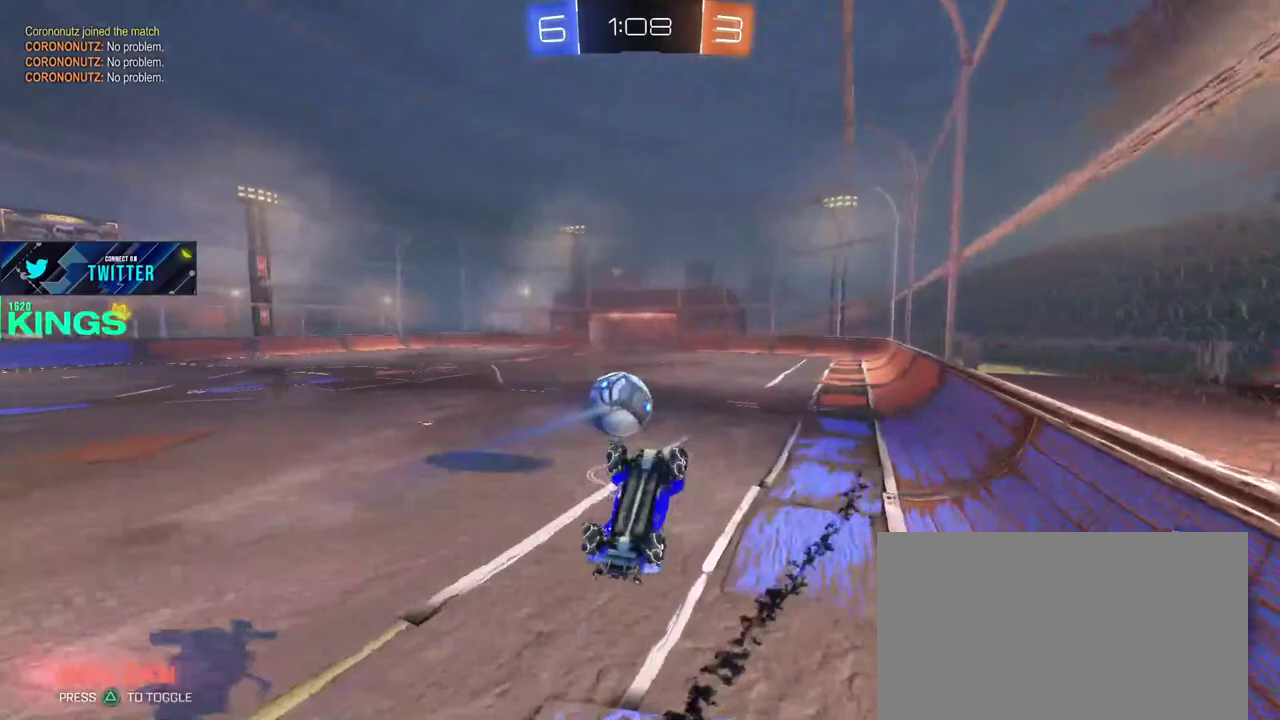
{"buttons": ["CIRCLE", "R2"], "left_stick": "up-left", "right_stick": "center"}
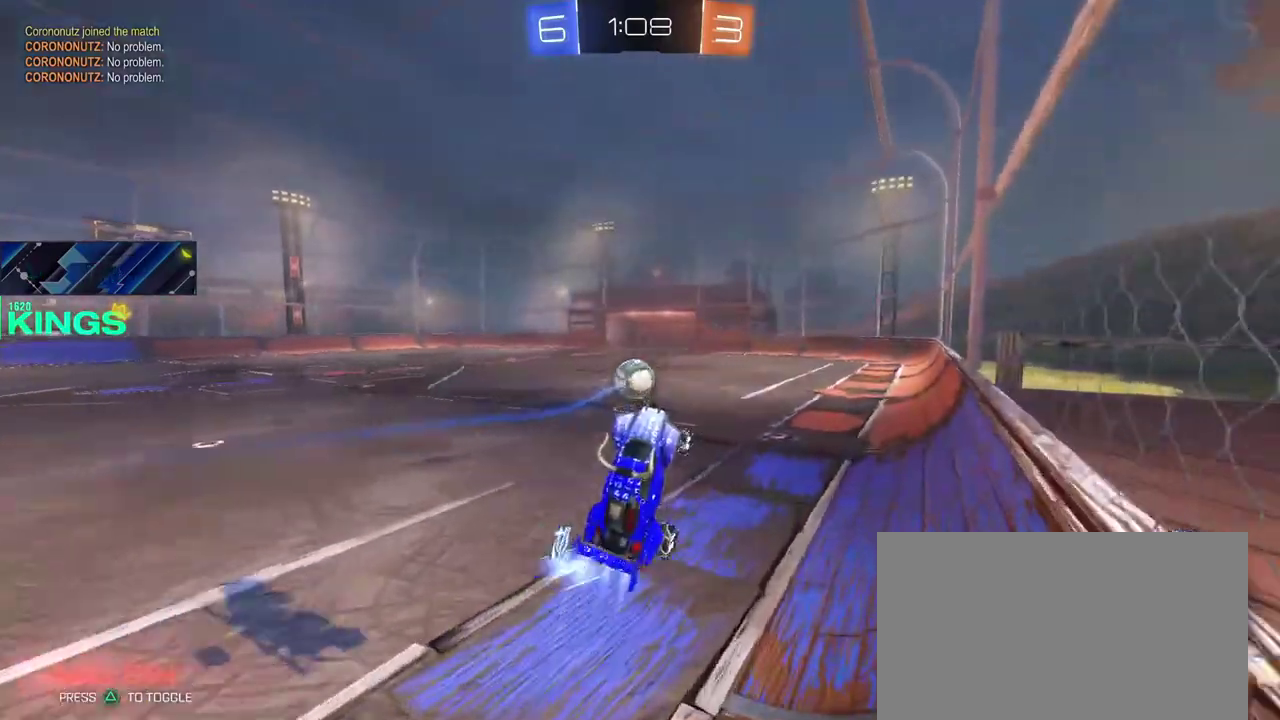
{"buttons": ["CIRCLE", "R2"], "left_stick": "center", "right_stick": "center"}
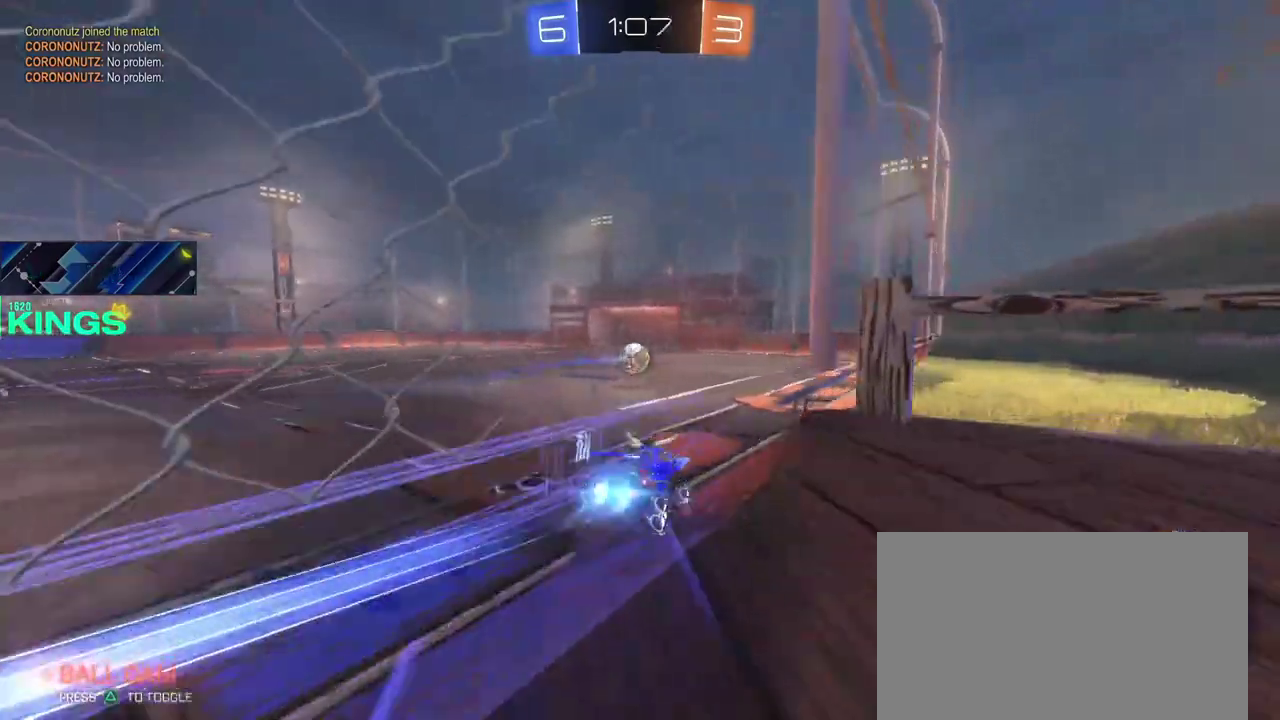
{"buttons": ["CIRCLE", "R2"], "left_stick": "right", "right_stick": "center", "events": [[383, "left_stick", "right"]]}
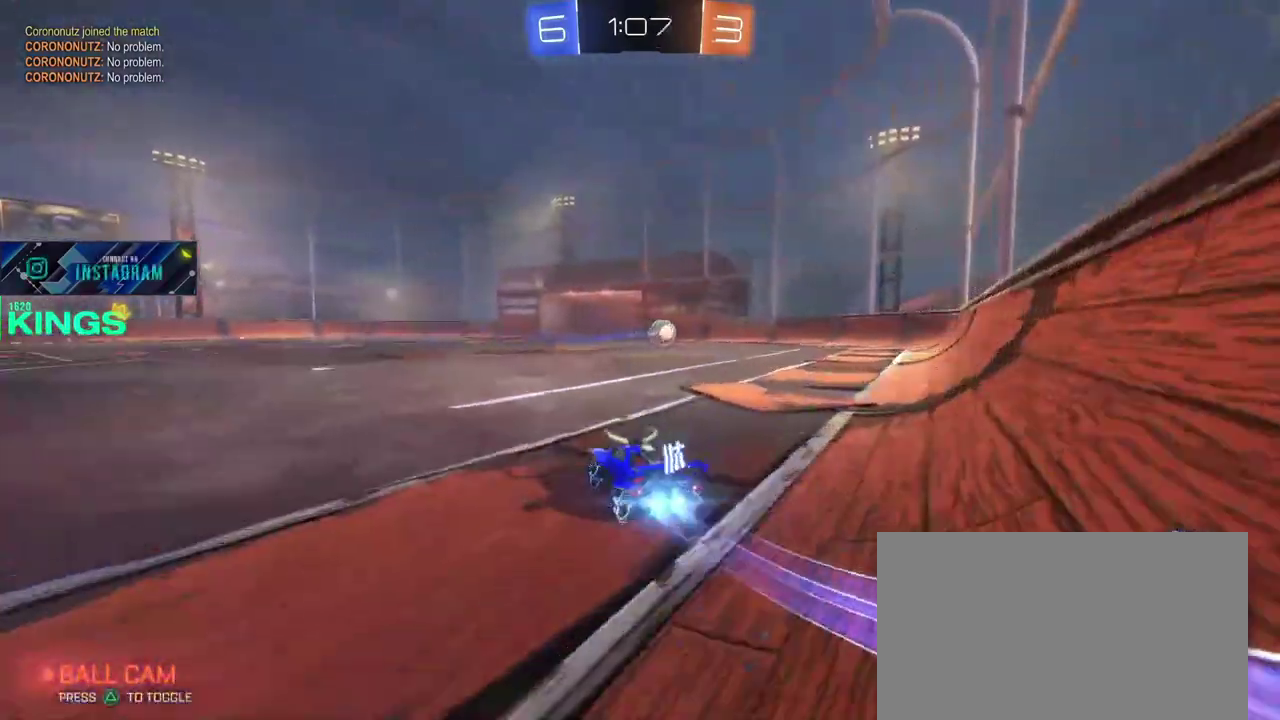
{"buttons": ["R2"], "left_stick": "right", "right_stick": "center", "events": [[350, "CIRCLE", "up"]]}
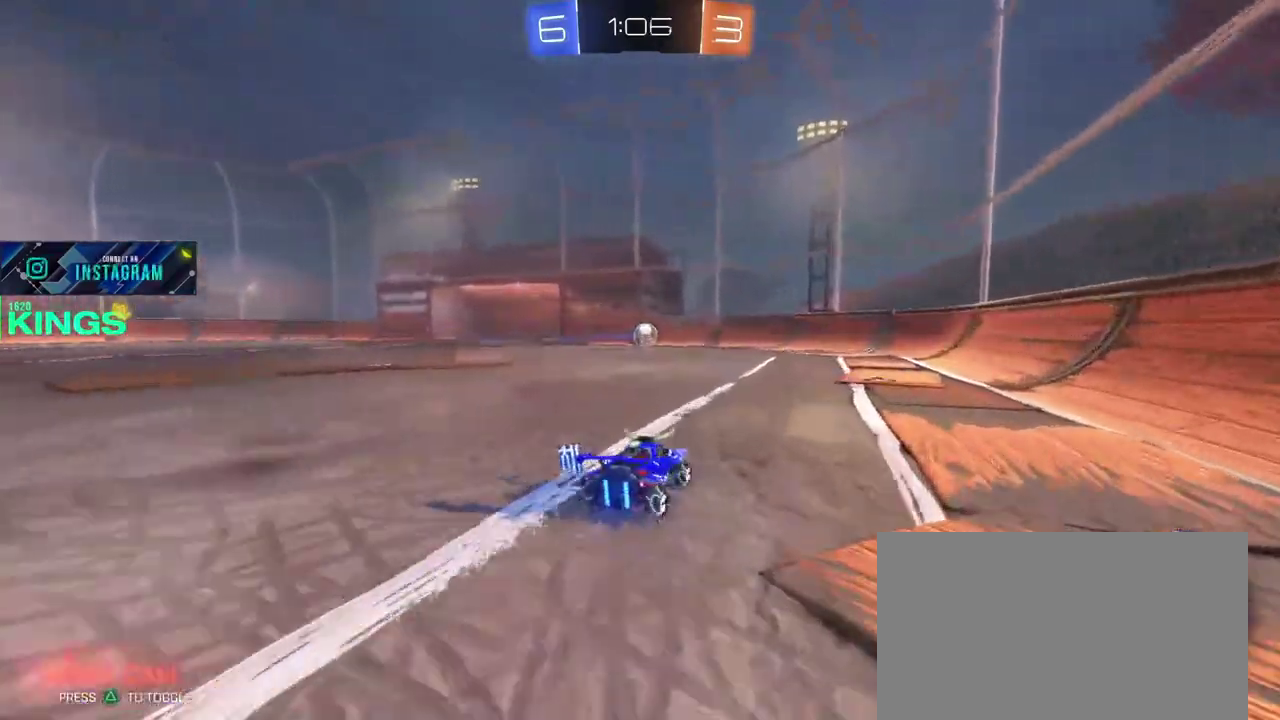
{"buttons": ["R2"], "left_stick": "center", "right_stick": "center", "events": [[133, "left_stick", "center"]]}
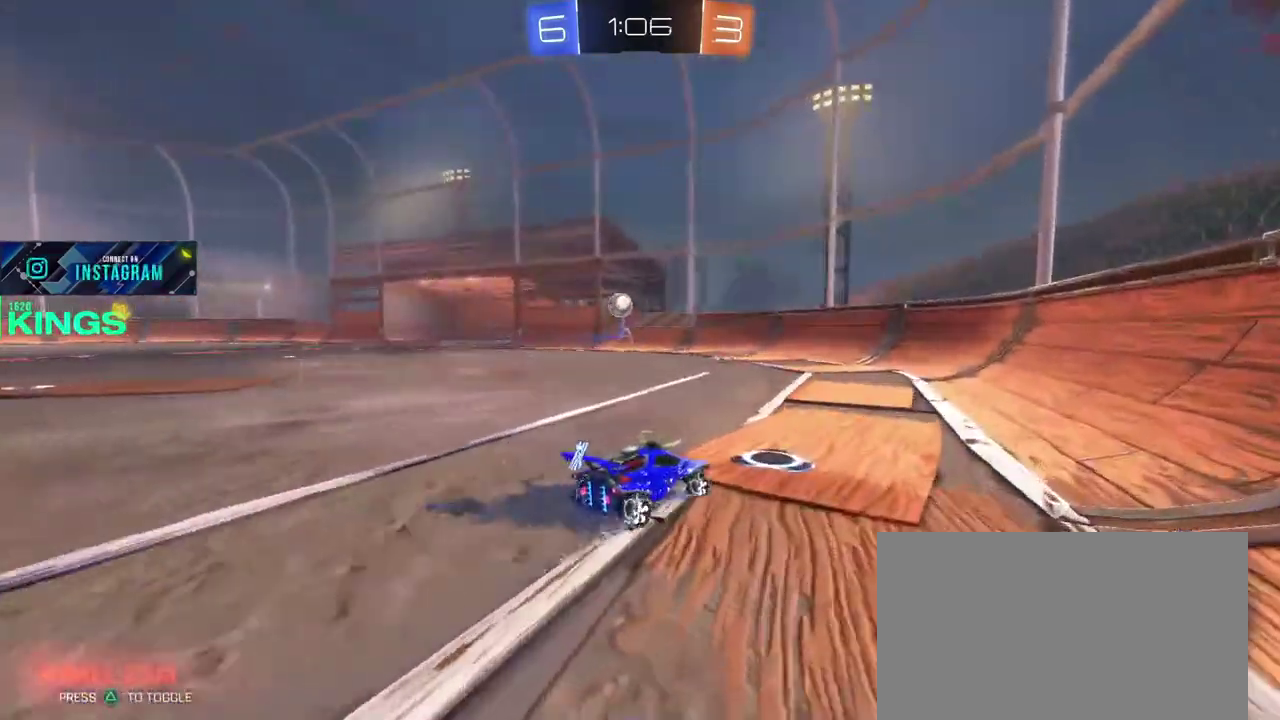
{"buttons": [], "left_stick": "left", "right_stick": "center", "events": [[33, "left_stick", "left"], [333, "R2", "up"]]}
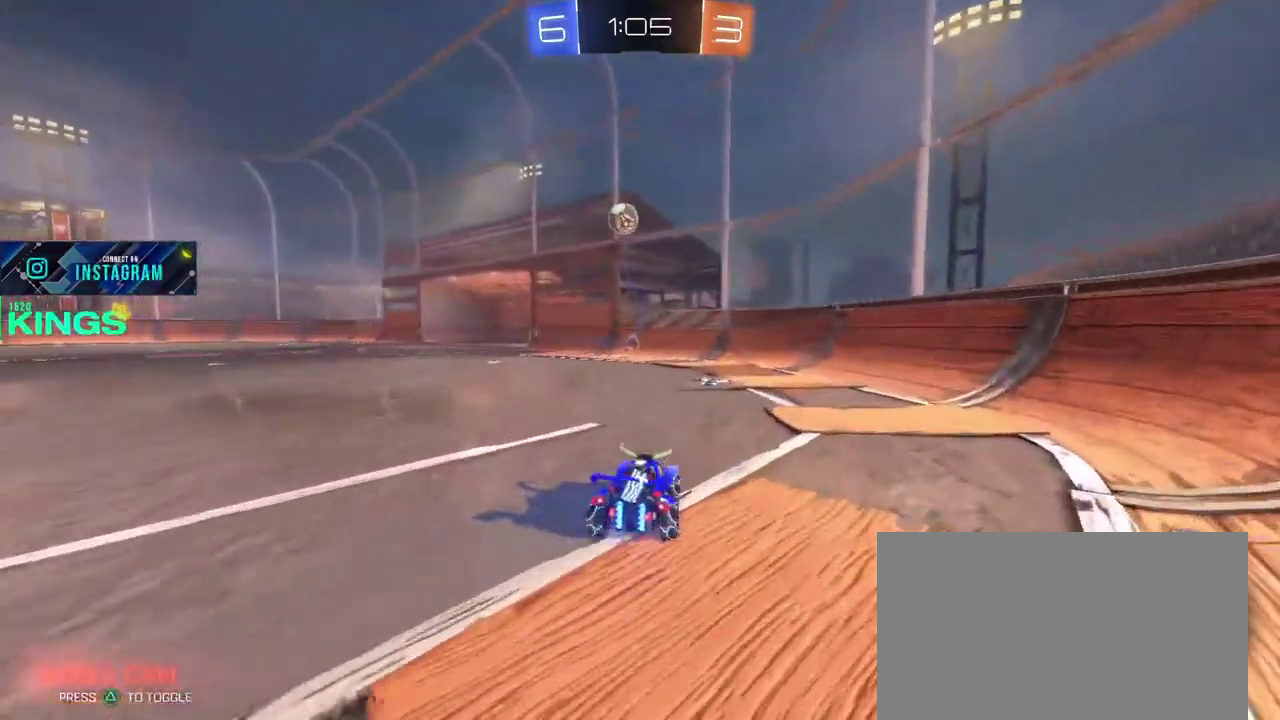
{"buttons": ["L2"], "left_stick": "center", "right_stick": "center", "events": [[83, "L2", "down"], [350, "left_stick", "center"]]}
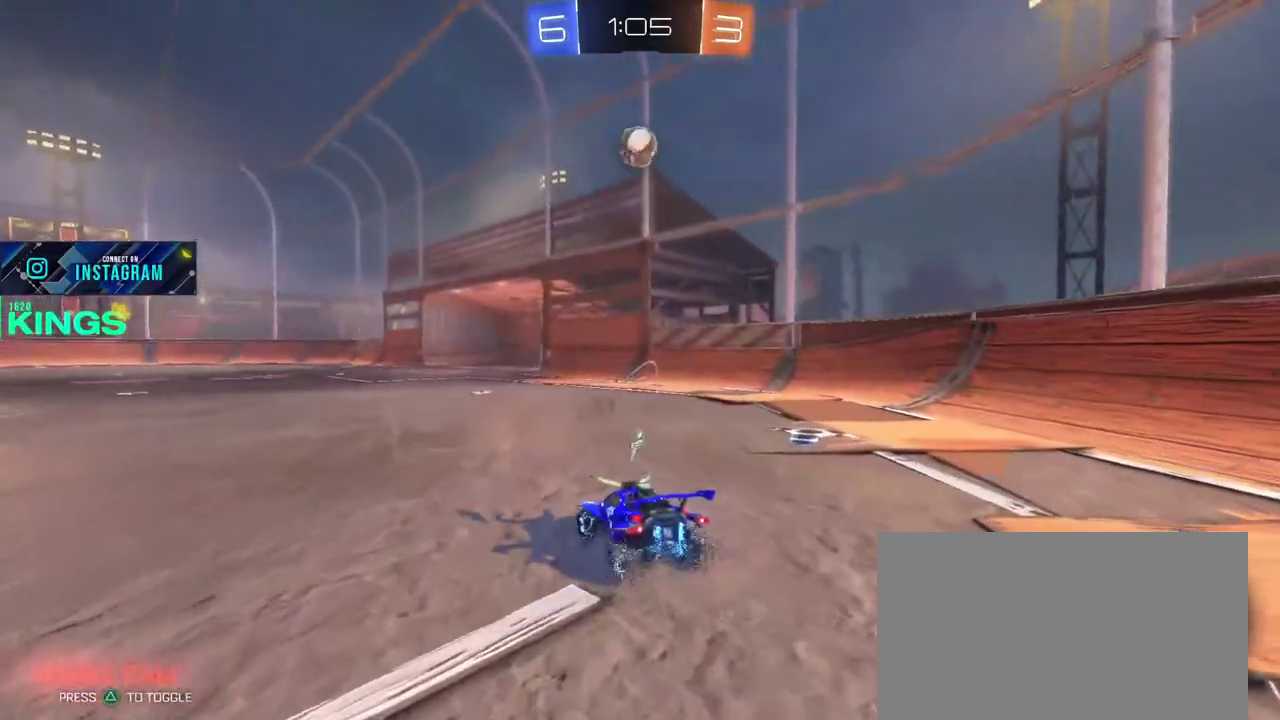
{"buttons": ["L2"], "left_stick": "center", "right_stick": "center", "events": [[33, "L2", "up"], [150, "L2", "down"]]}
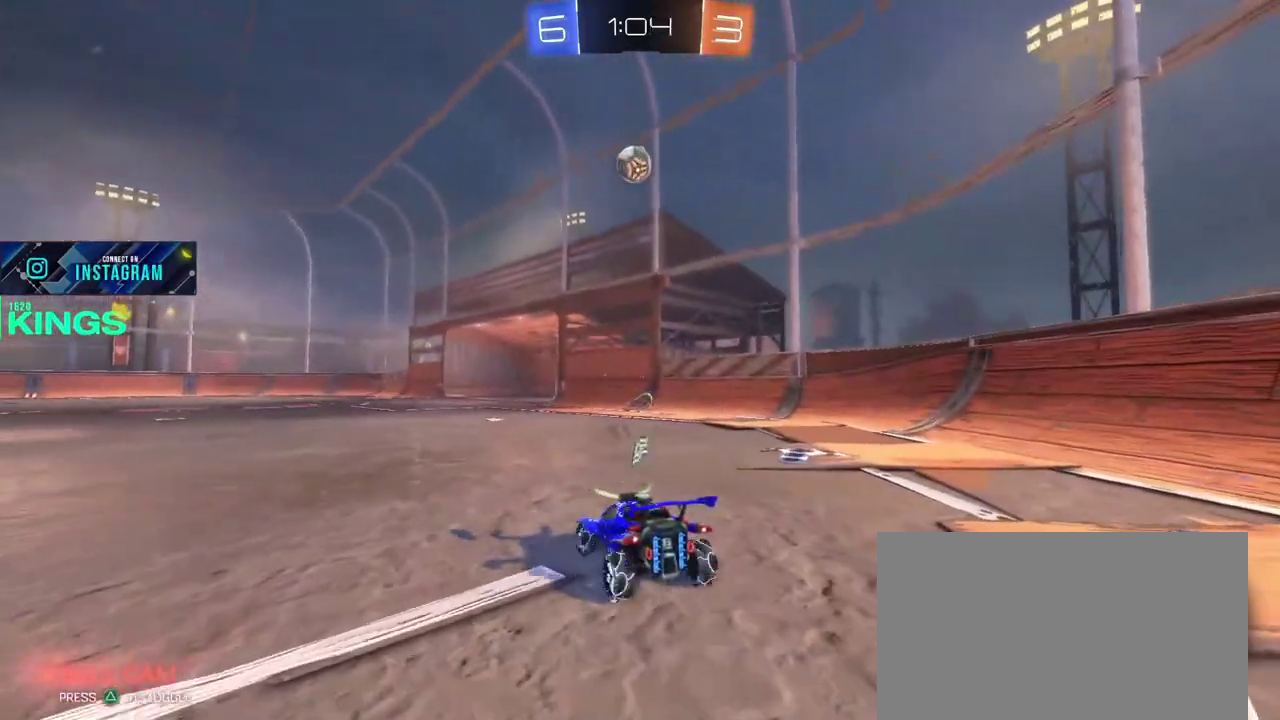
{"buttons": ["L2"], "left_stick": "center", "right_stick": "center", "events": []}
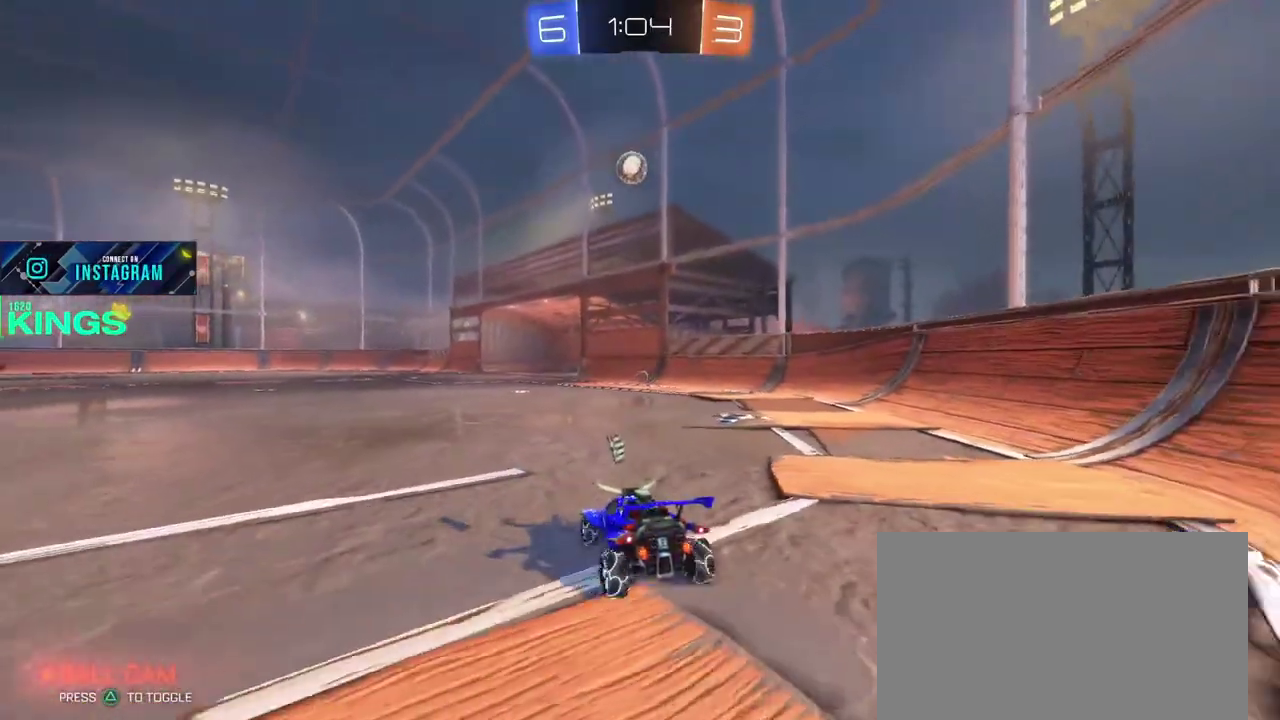
{"buttons": ["R2"], "left_stick": "center", "right_stick": "center", "events": [[50, "L2", "up"], [50, "R2", "down"]]}
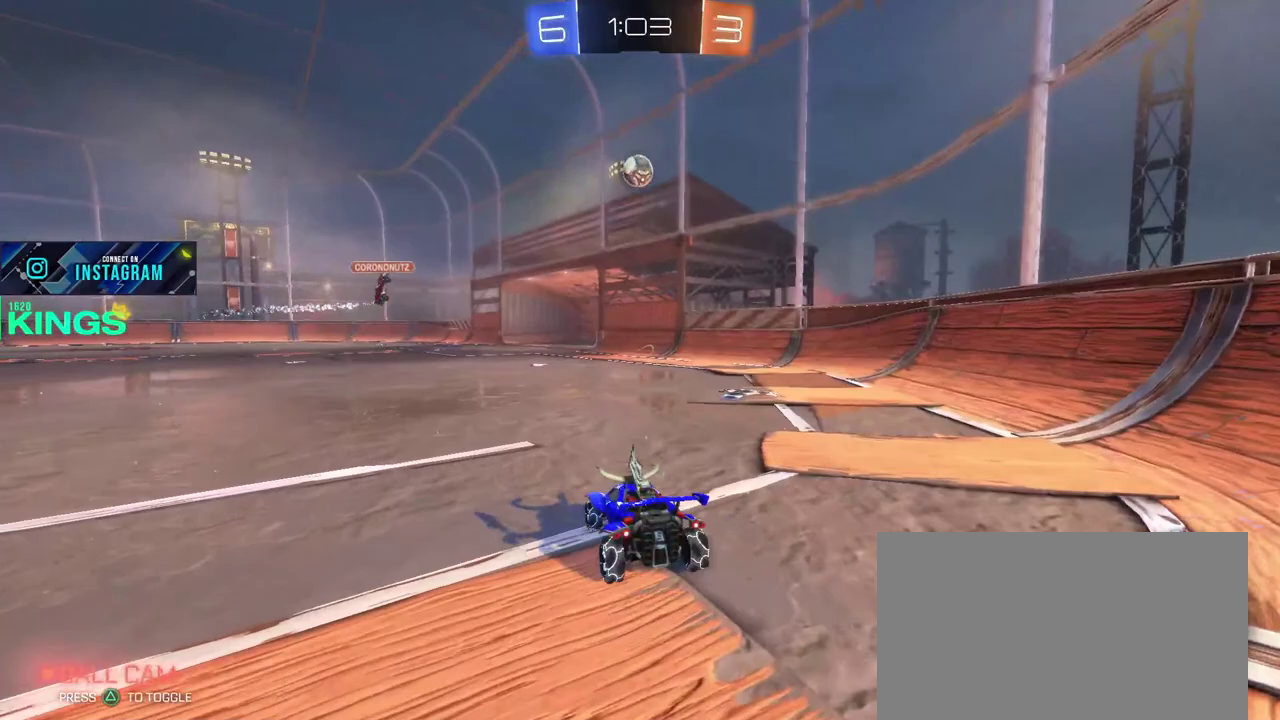
{"buttons": ["R2"], "left_stick": "center", "right_stick": "center", "events": [[17, "left_stick", "left"], [150, "R2", "up"], [150, "left_stick", "center"], [317, "left_stick", "left"], [433, "R2", "down"], [483, "left_stick", "center"]]}
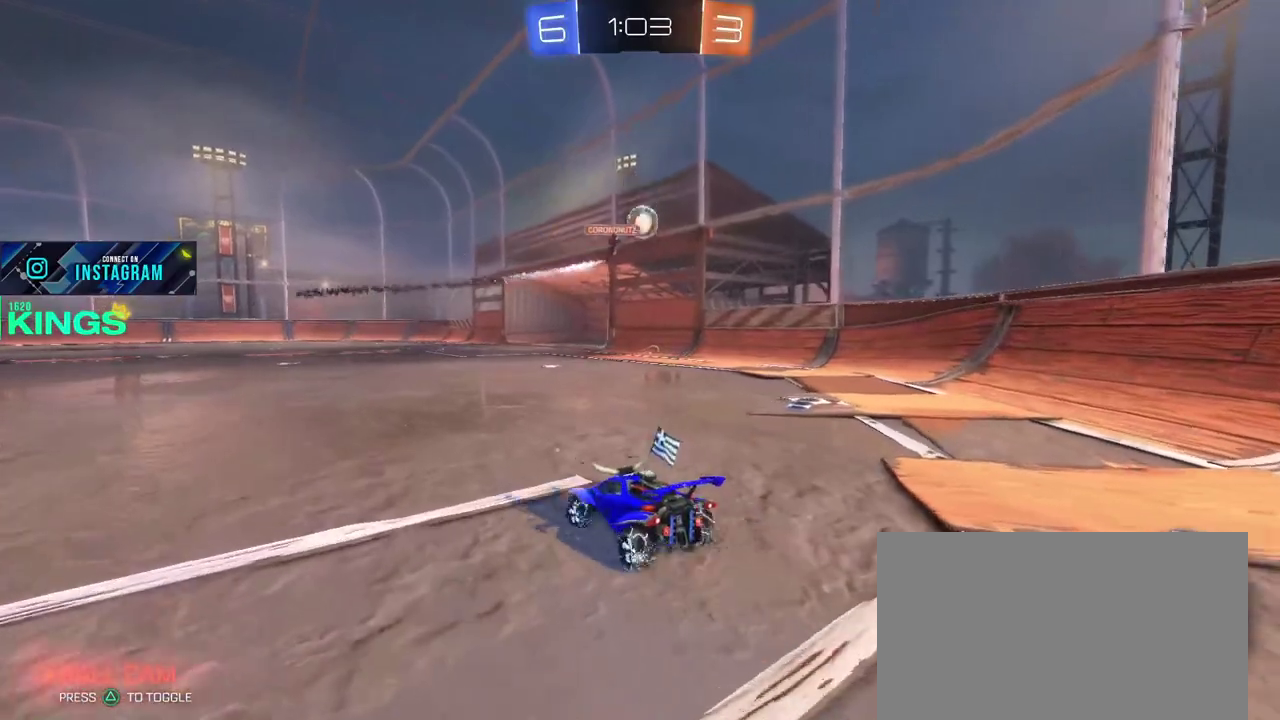
{"buttons": ["CIRCLE", "R2"], "left_stick": "left", "right_stick": "center", "events": [[350, "left_stick", "left"], [450, "CIRCLE", "down"]]}
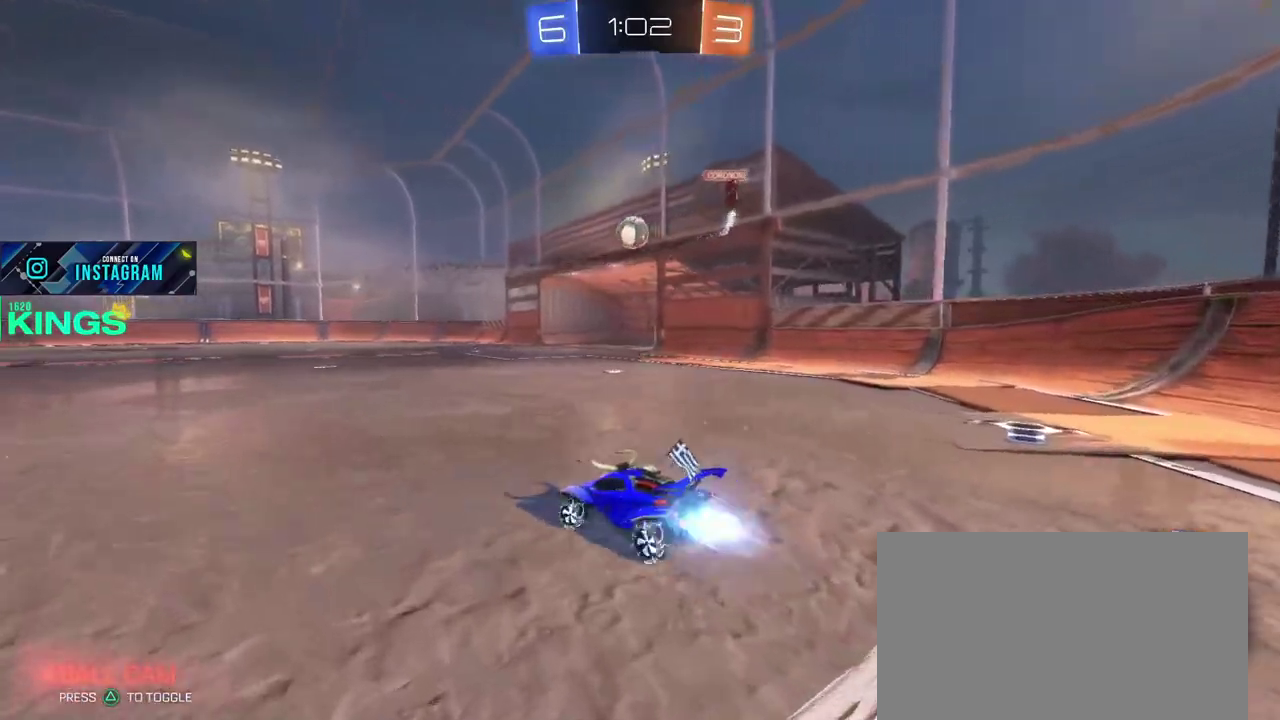
{"buttons": ["CIRCLE", "R2"], "left_stick": "center", "right_stick": "center", "events": [[50, "left_stick", "center"]]}
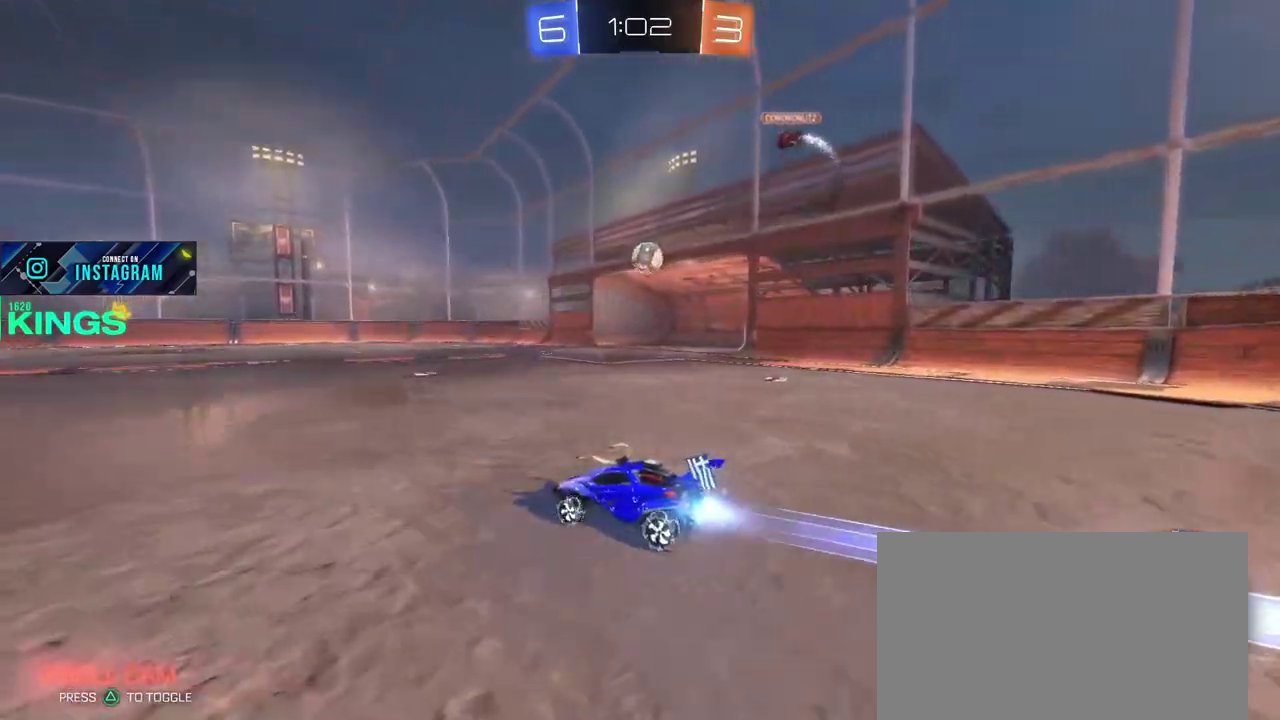
{"buttons": ["R2"], "left_stick": "center", "right_stick": "center", "events": [[383, "CIRCLE", "up"]]}
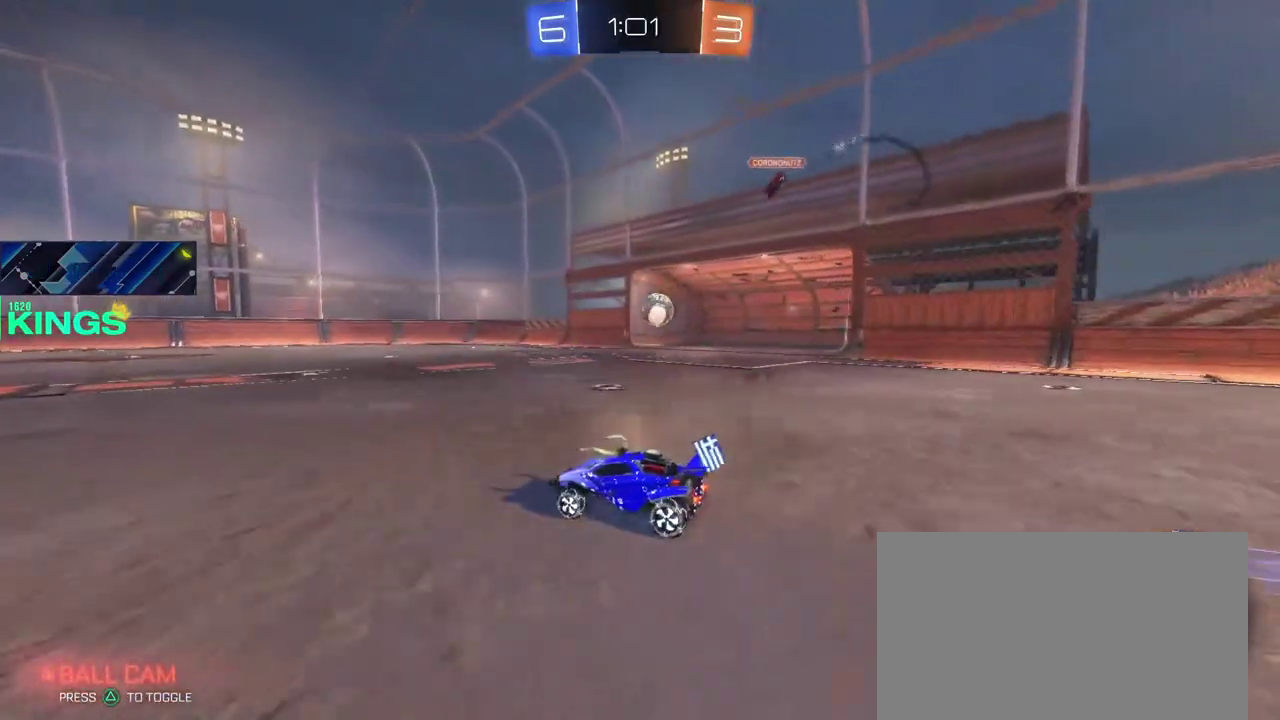
{"buttons": ["R2"], "left_stick": "right", "right_stick": "center", "events": [[333, "left_stick", "right"]]}
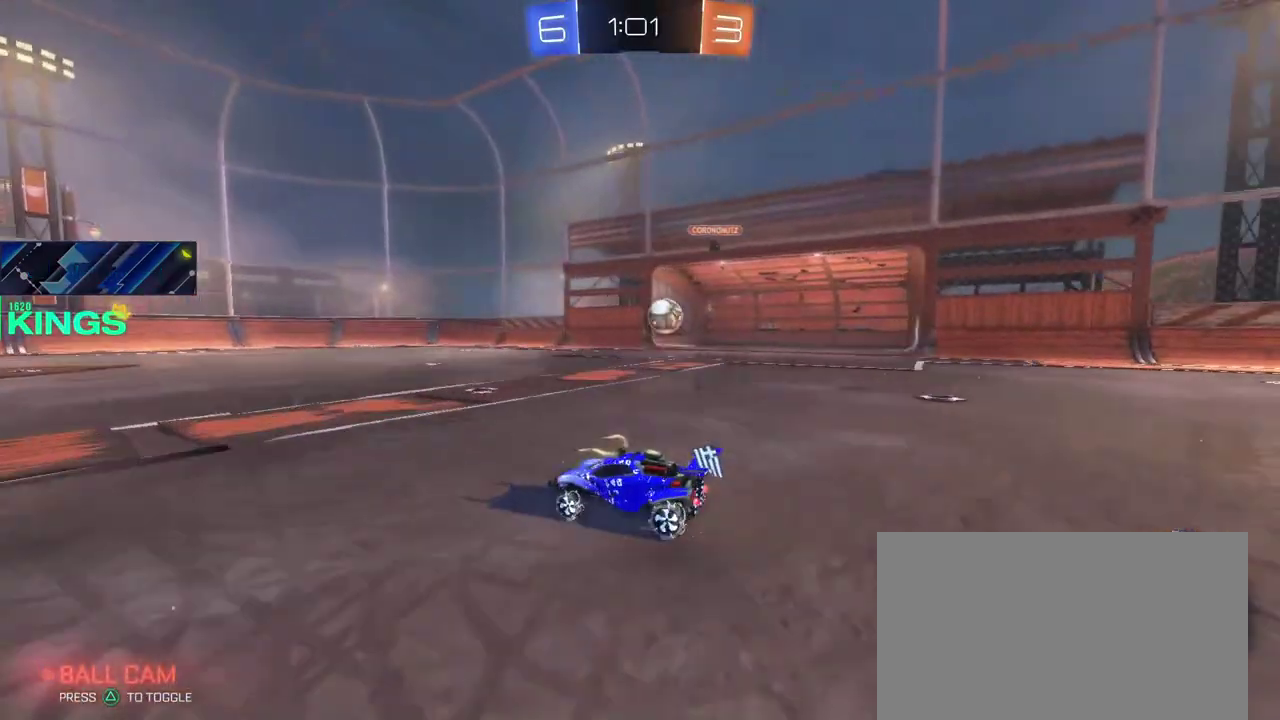
{"buttons": ["R2"], "left_stick": "right", "right_stick": "center", "events": [[300, "left_stick", "center"], [467, "left_stick", "right"]]}
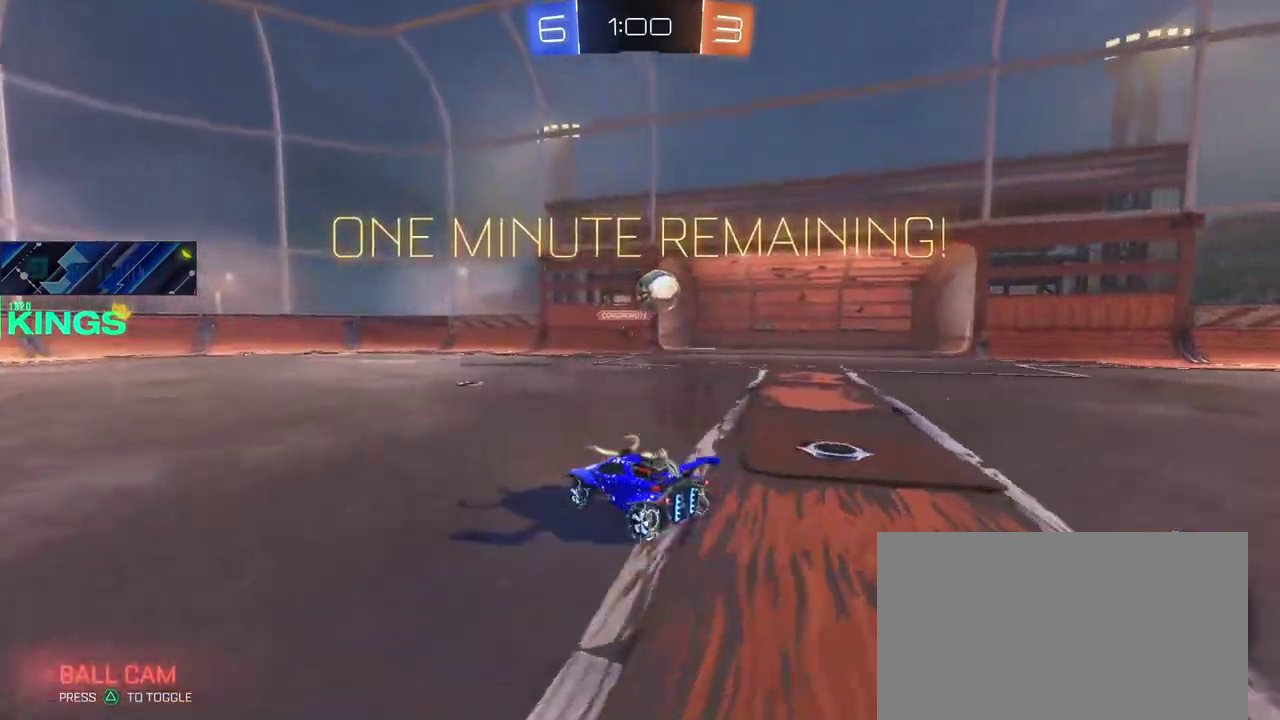
{"buttons": ["CROSS", "R2"], "left_stick": "center", "right_stick": "center", "events": [[83, "left_stick", "center"], [150, "left_stick", "right"], [250, "left_stick", "up-left"], [367, "left_stick", "center"], [383, "CROSS", "down"], [417, "left_stick", "right"], [483, "left_stick", "center"]]}
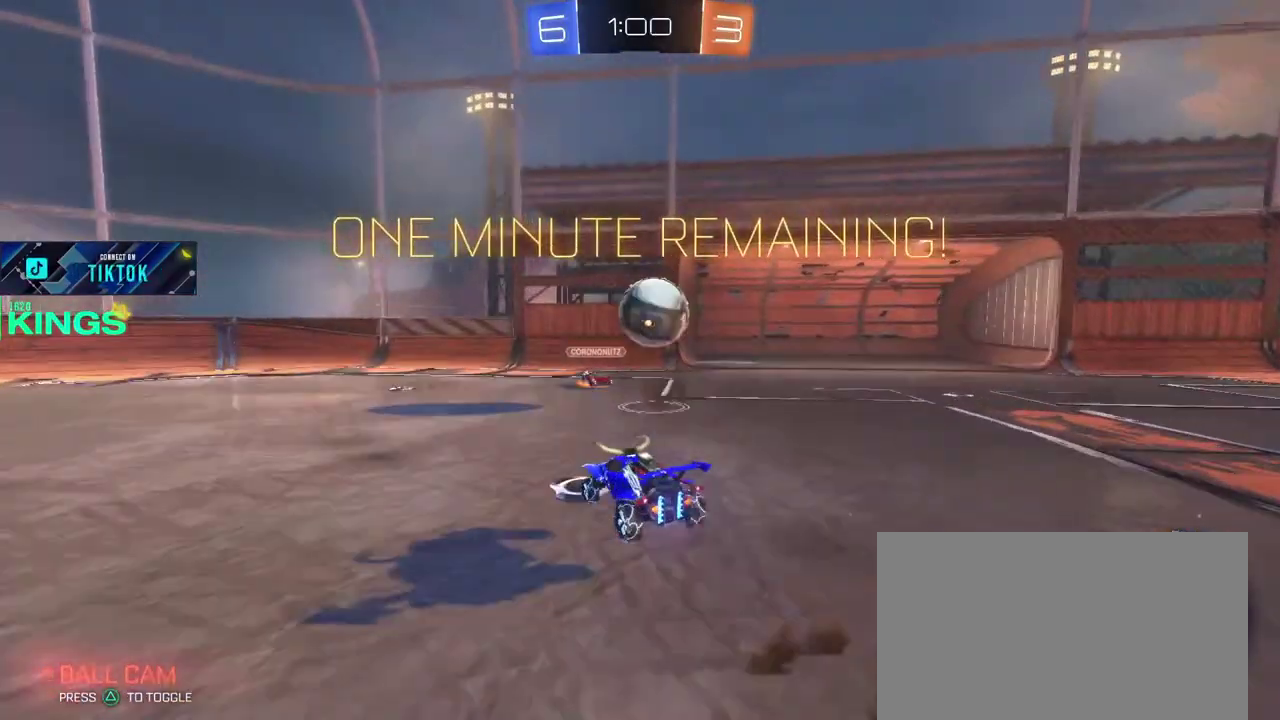
{"buttons": ["R2"], "left_stick": "center", "right_stick": "center", "events": [[33, "CROSS", "up"], [133, "left_stick", "right"], [233, "CROSS", "down"], [333, "CROSS", "up"], [467, "left_stick", "center"]]}
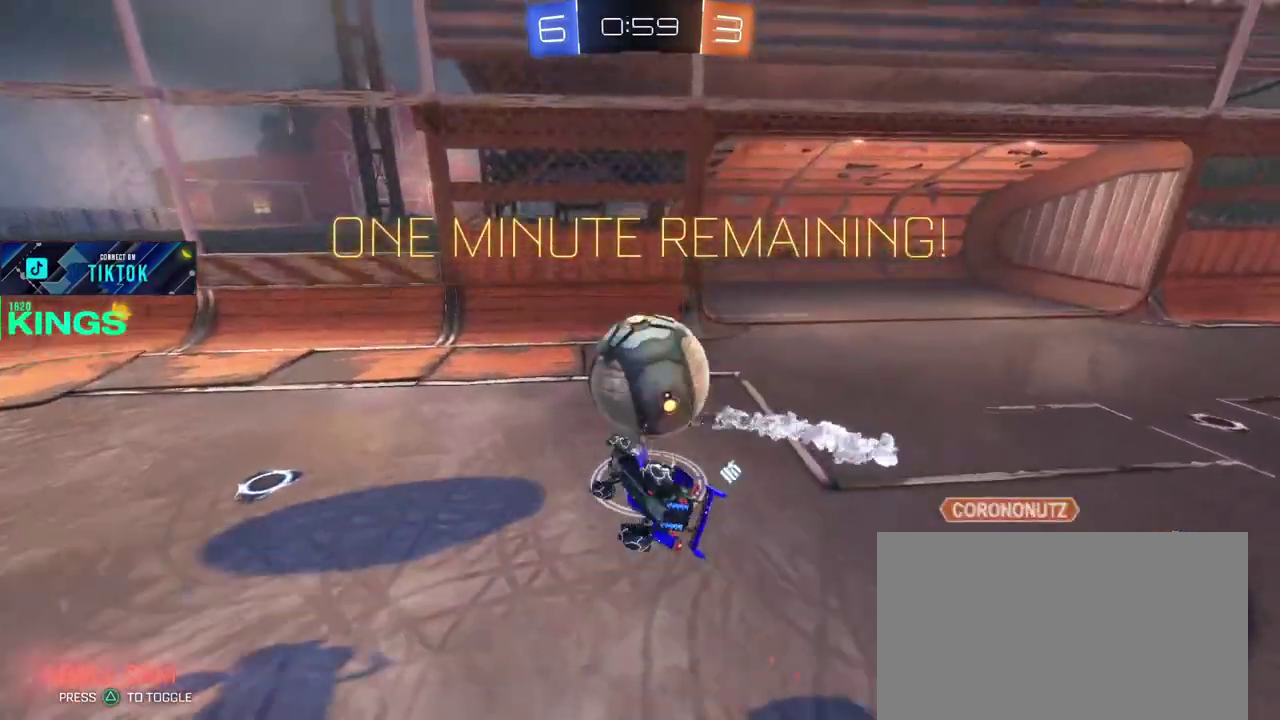
{"buttons": ["R2"], "left_stick": "left", "right_stick": "center", "events": [[317, "left_stick", "left"]]}
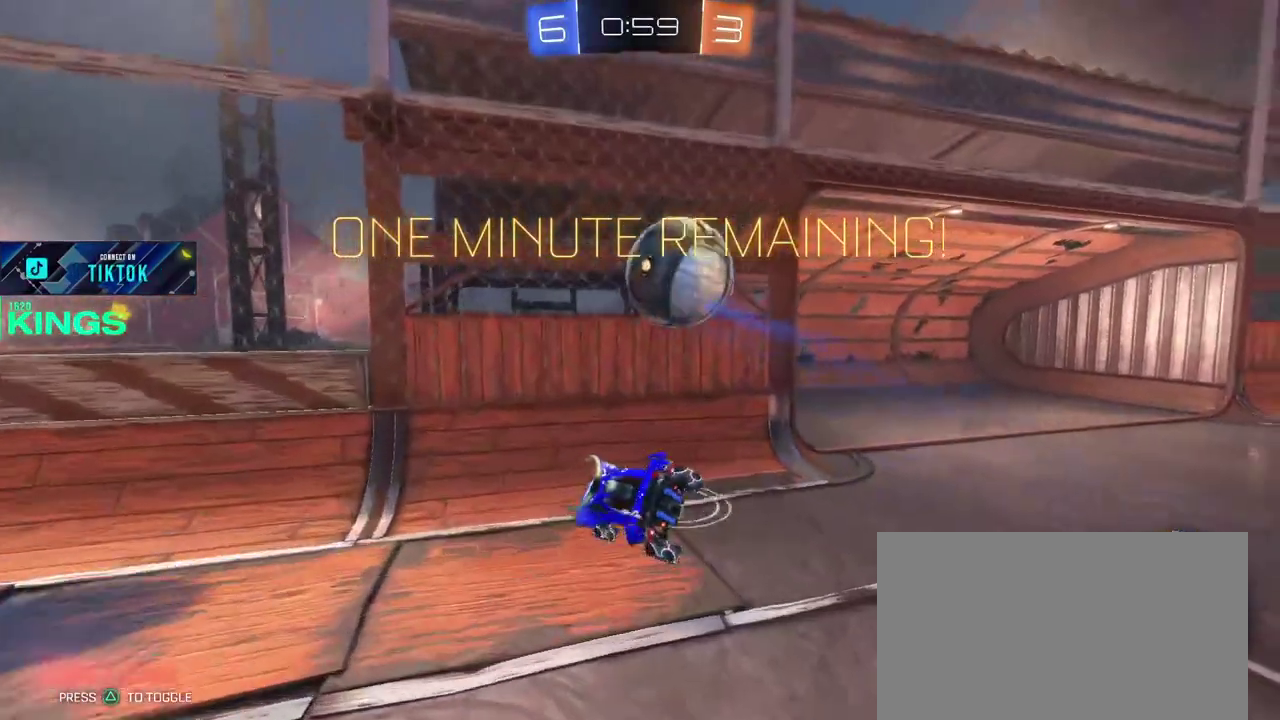
{"buttons": ["CIRCLE", "R2"], "left_stick": "left", "right_stick": "center", "events": [[300, "CIRCLE", "down"]]}
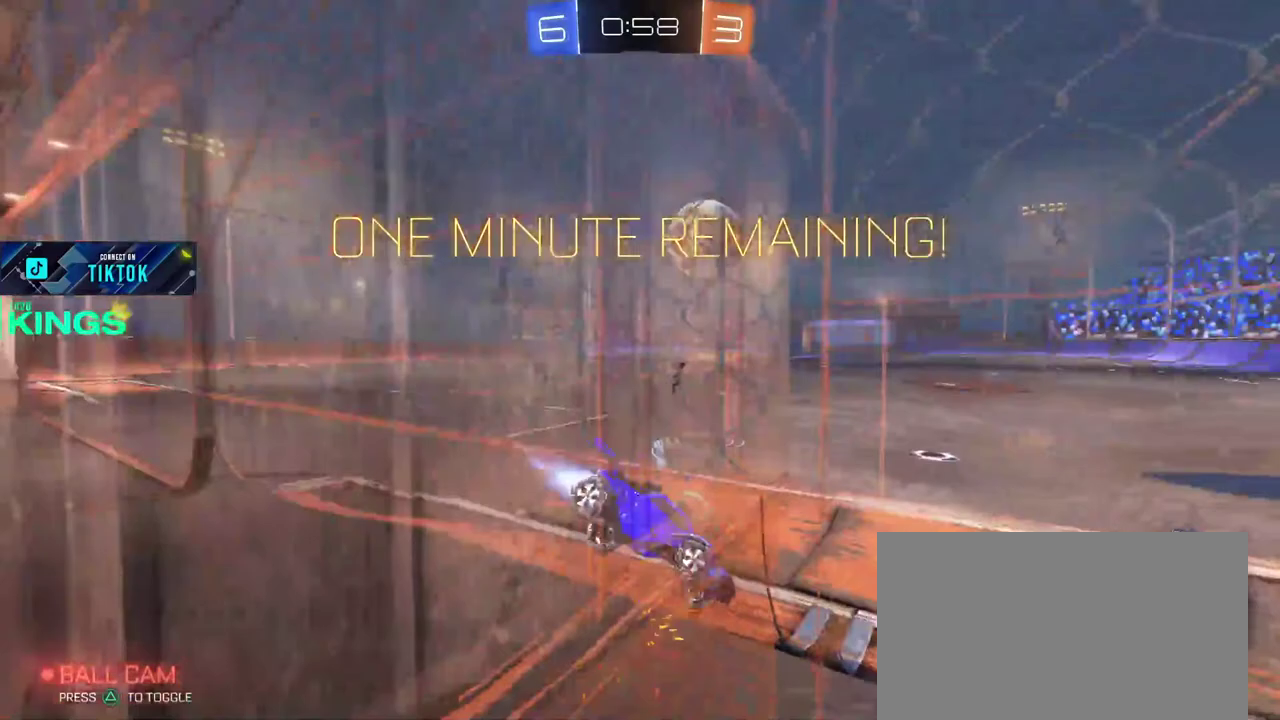
{"buttons": ["CIRCLE", "R2"], "left_stick": "left", "right_stick": "center", "events": [[83, "left_stick", "center"], [217, "left_stick", "left"]]}
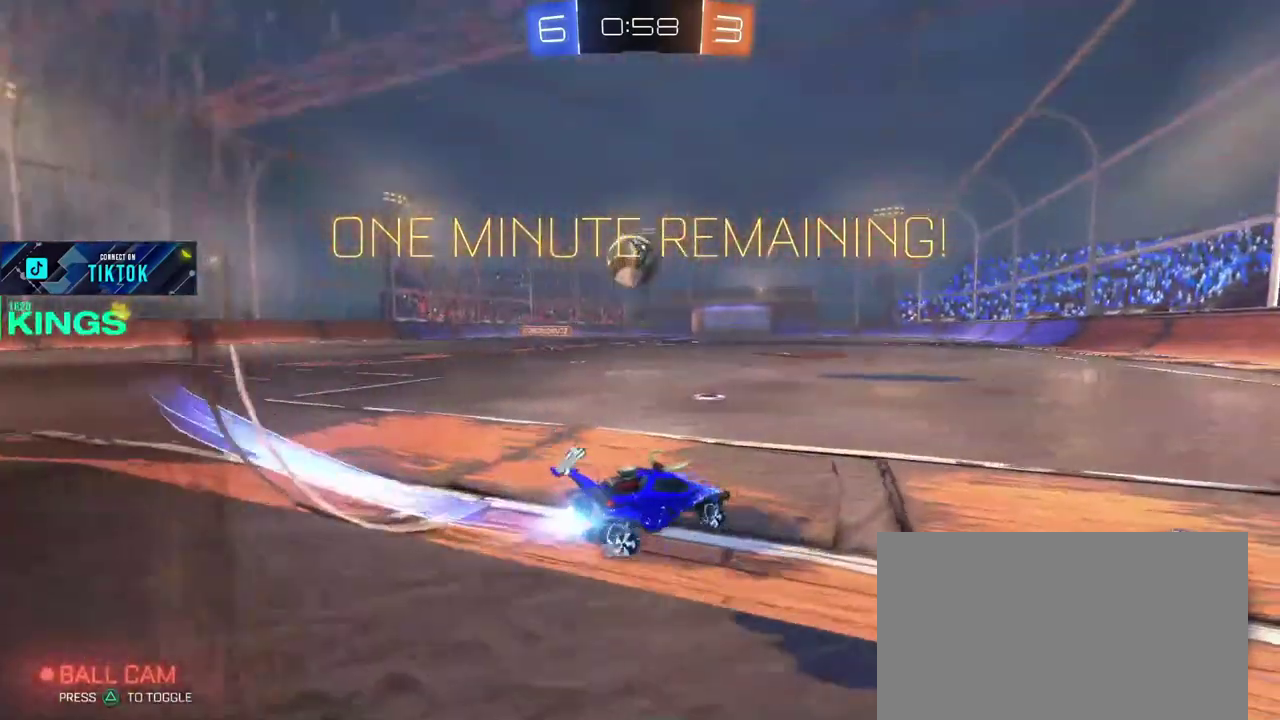
{"buttons": ["CIRCLE", "R2"], "left_stick": "center", "right_stick": "center", "events": [[67, "left_stick", "center"], [217, "left_stick", "left"], [333, "left_stick", "center"]]}
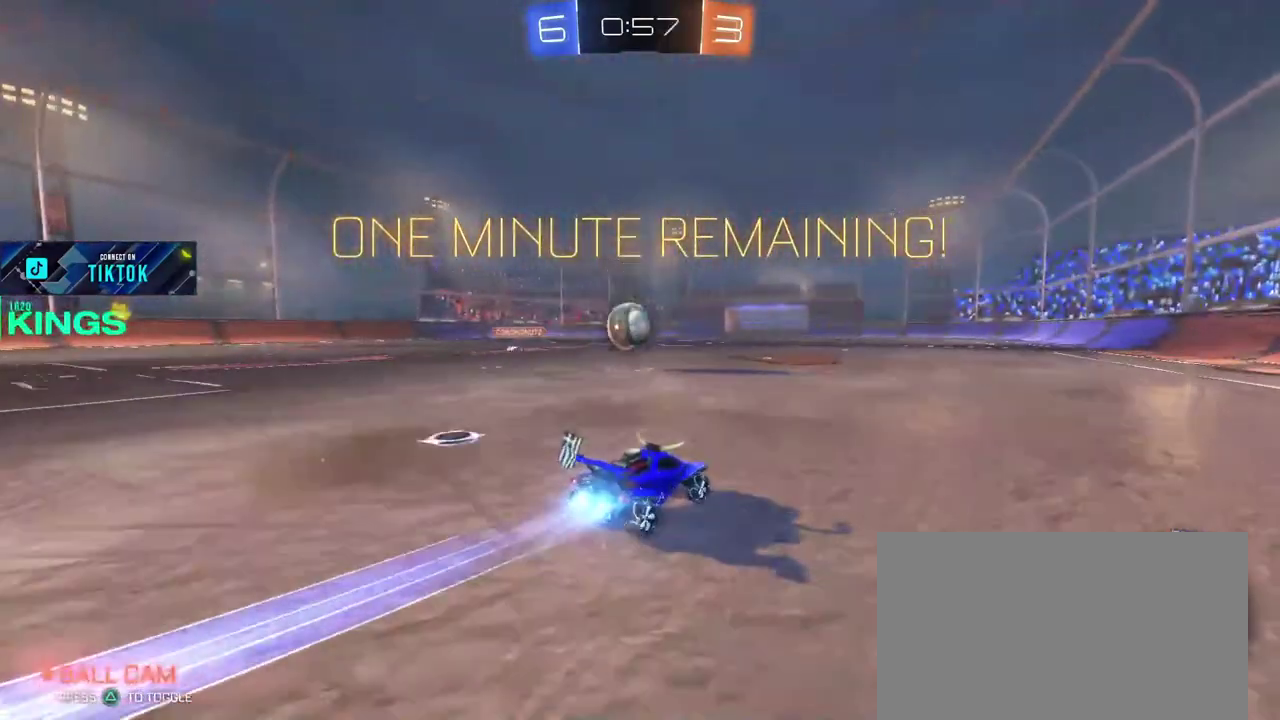
{"buttons": ["CIRCLE", "R2"], "left_stick": "left", "right_stick": "center", "events": [[417, "left_stick", "left"]]}
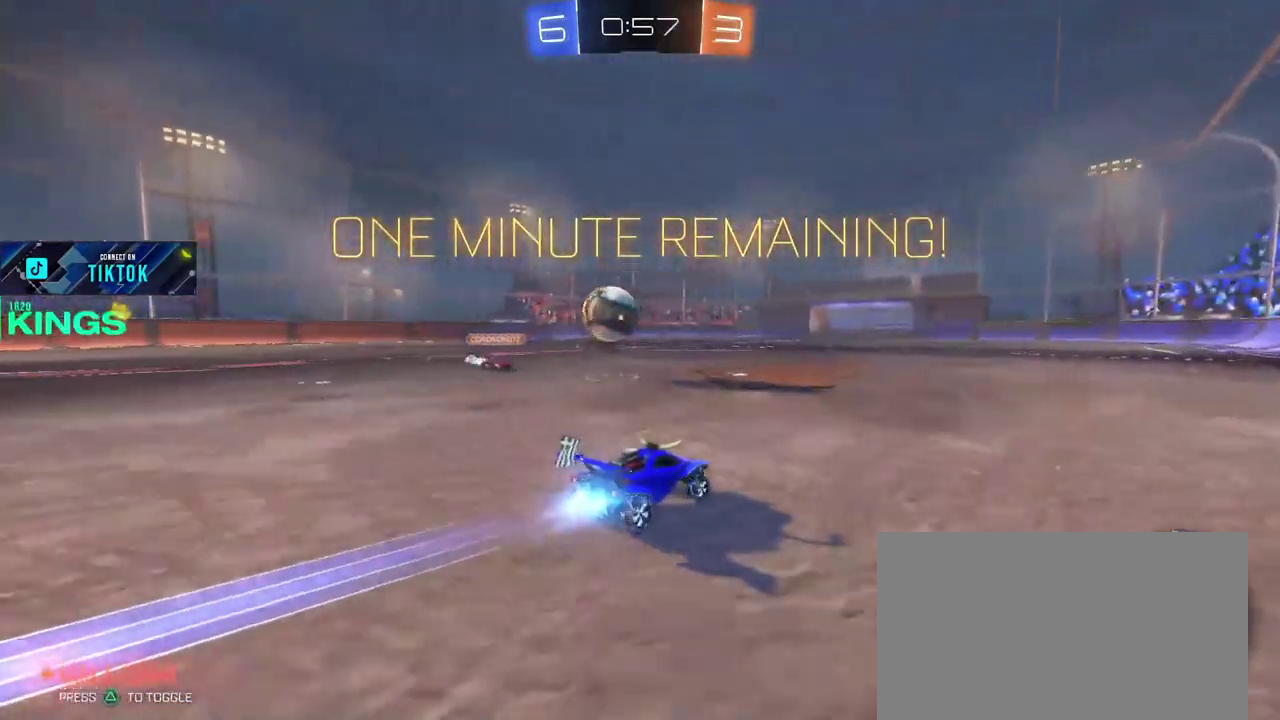
{"buttons": ["CIRCLE", "R2"], "left_stick": "up-left", "right_stick": "center", "events": [[367, "CROSS", "down"], [467, "CROSS", "up"], [500, "left_stick", "up-left"]]}
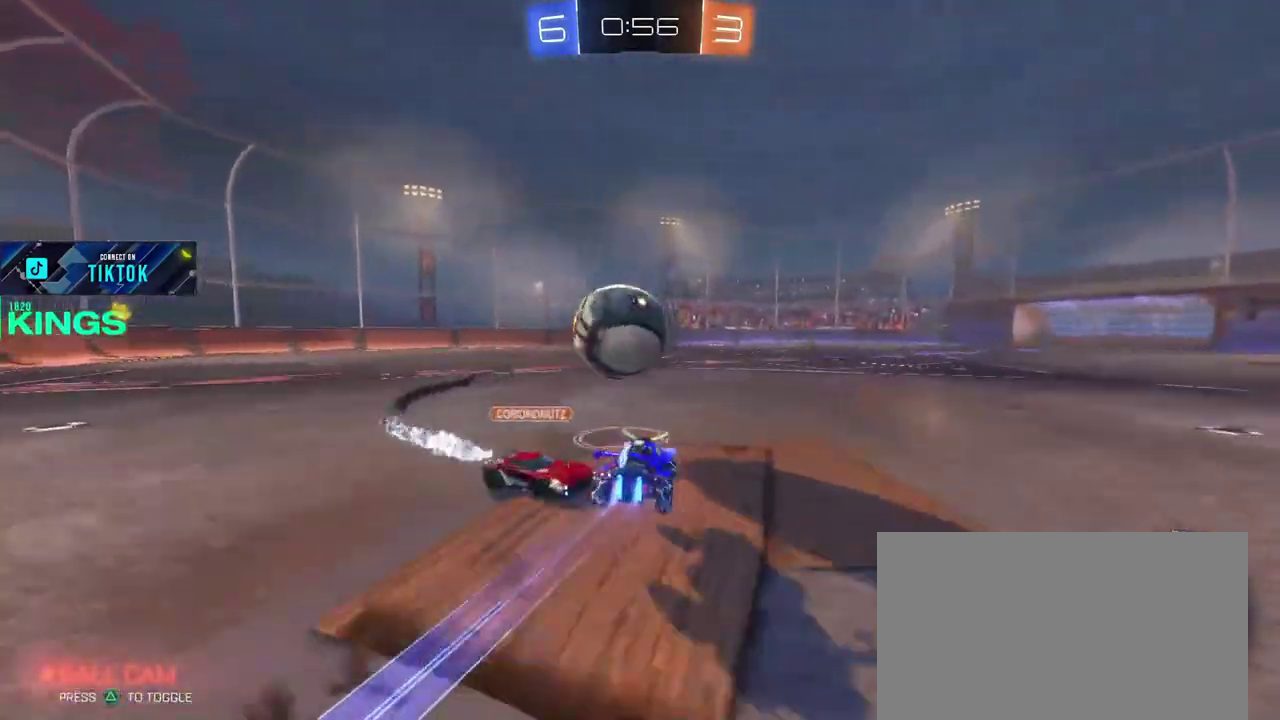
{"buttons": [], "left_stick": "center", "right_stick": "center", "events": [[117, "CROSS", "down"], [183, "CROSS", "up"], [200, "CIRCLE", "up"], [217, "R2", "up"], [267, "left_stick", "center"]]}
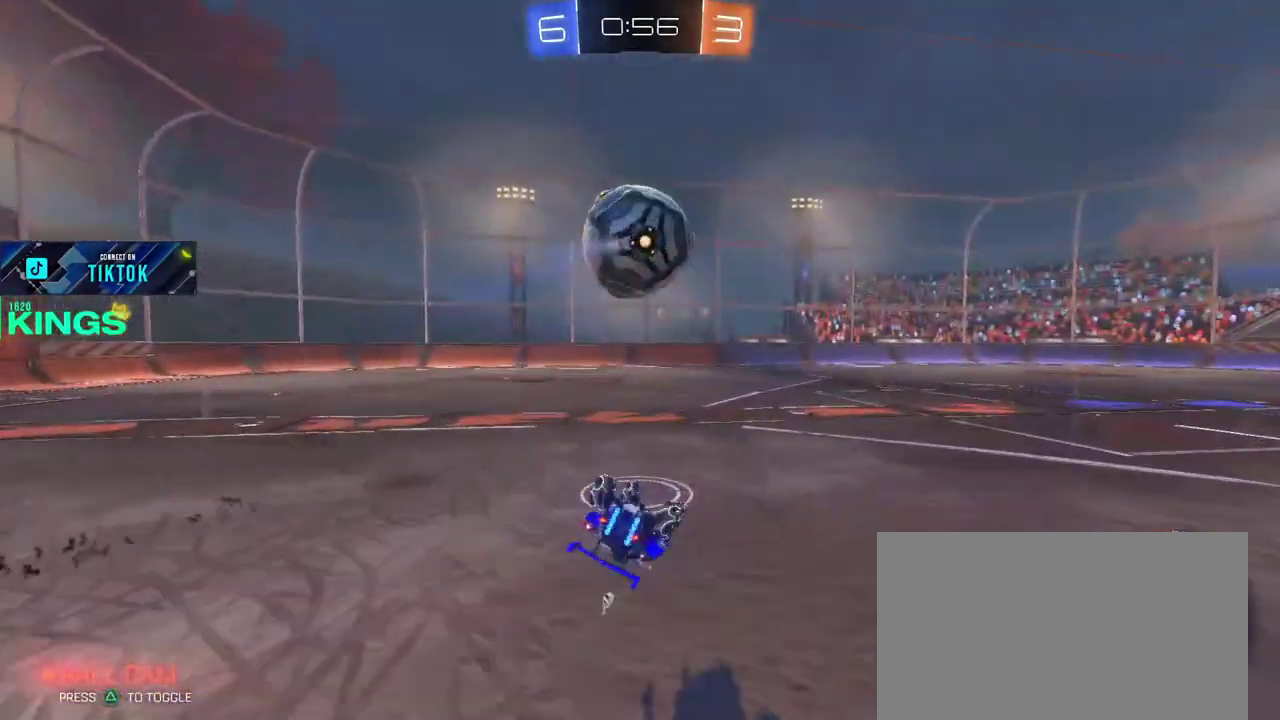
{"buttons": ["R2"], "left_stick": "right", "right_stick": "center", "events": [[350, "left_stick", "right"], [483, "R2", "down"]]}
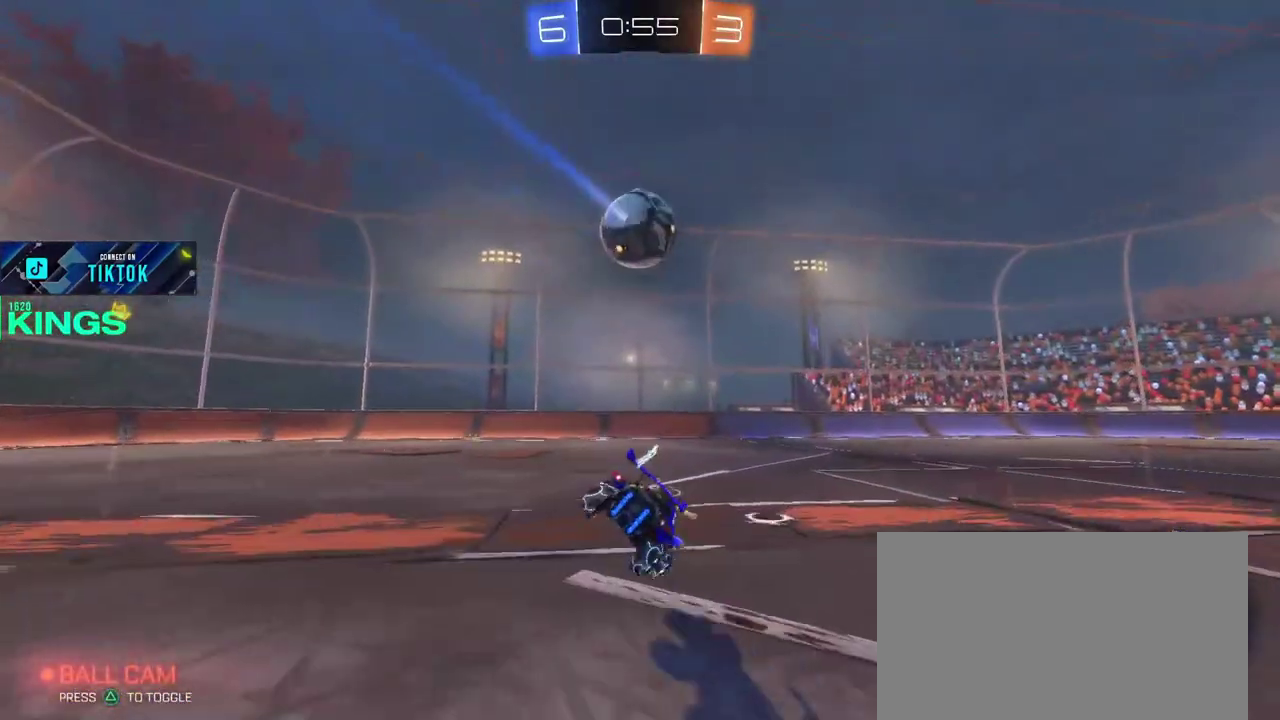
{"buttons": ["R2"], "left_stick": "center", "right_stick": "center", "events": [[467, "left_stick", "center"]]}
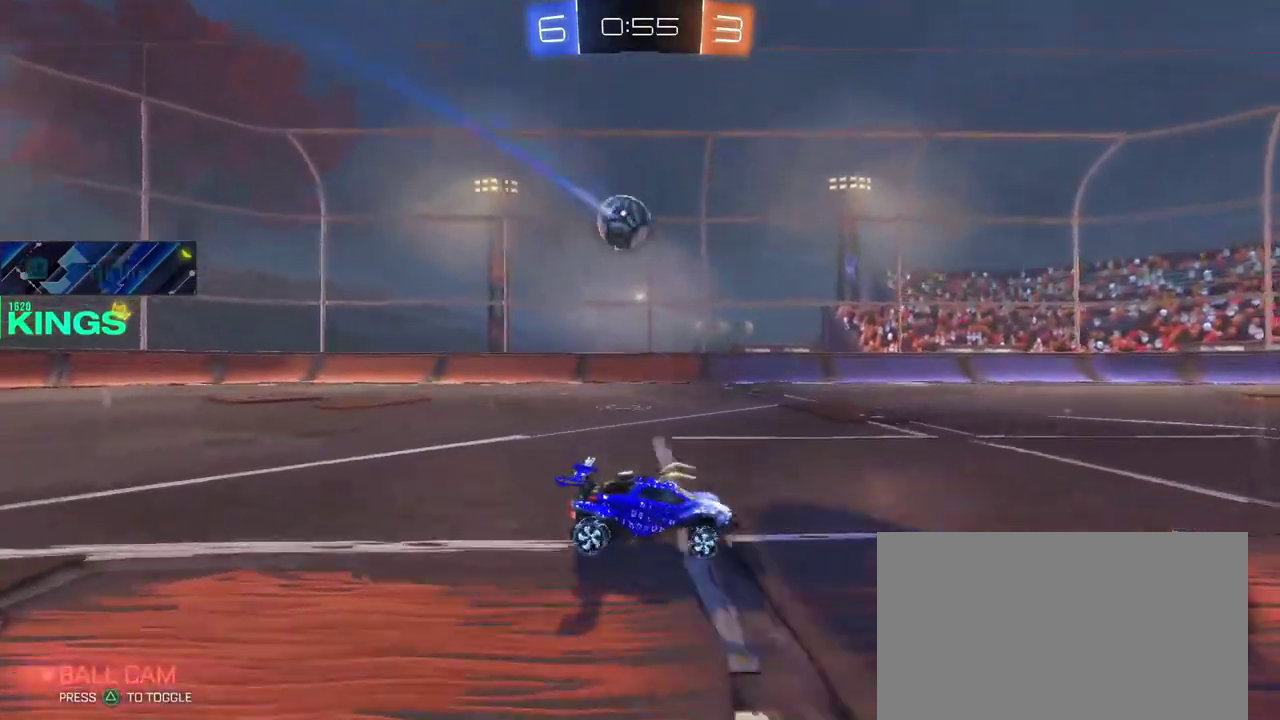
{"buttons": ["R2"], "left_stick": "center", "right_stick": "center", "events": []}